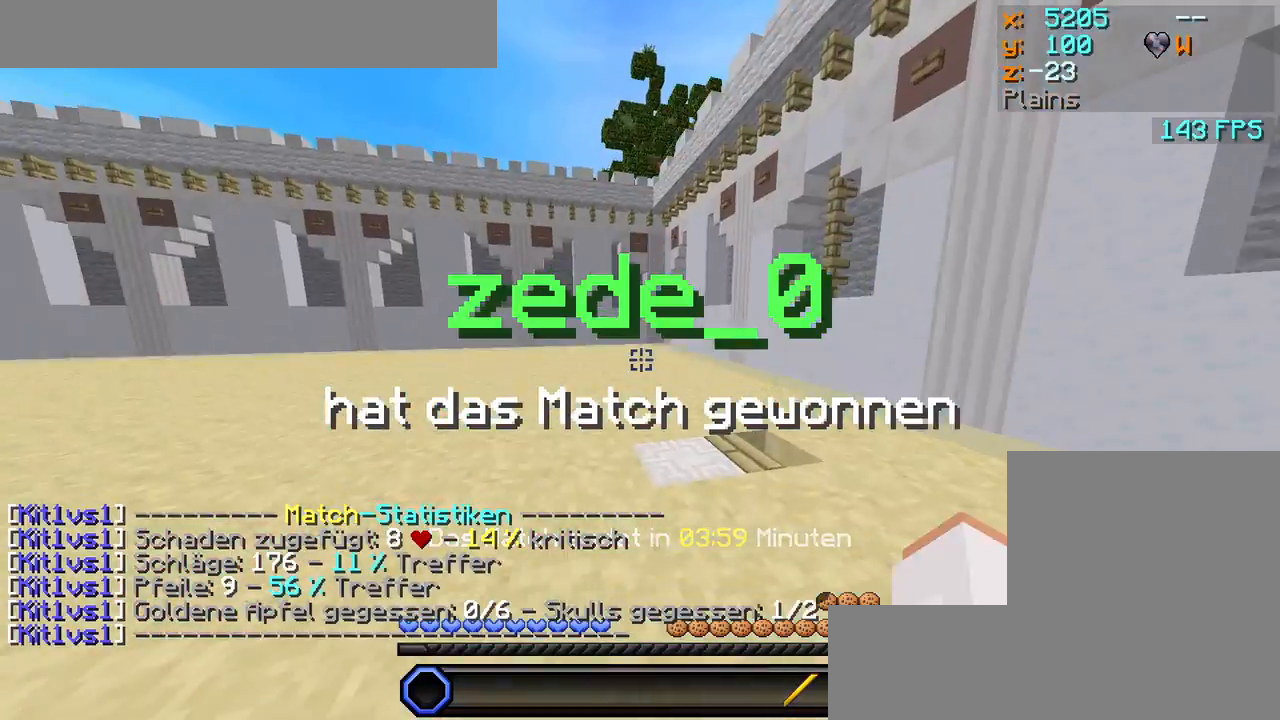
Gameplay with keyboard and mouse; each line is a JSON object with the keys and mouse buttons held at the frame after it. "events" lists presses ("down") and releases ("up") of "a", "d", "s", "w", "mouse_left" and "mouse_right" between this image and that frame as [ms after this image, input, new state], when the widget could be followed in between. "mouse_left", "mouse_right" = the "left", "right" buttons of the "mouse" list. No other keys are recorded. Fast repeated clicks can show as one long hold. Mouse movement is not recorded.
{"keys": ["w"], "mouse": [], "events": [[183, "w", "down"]]}
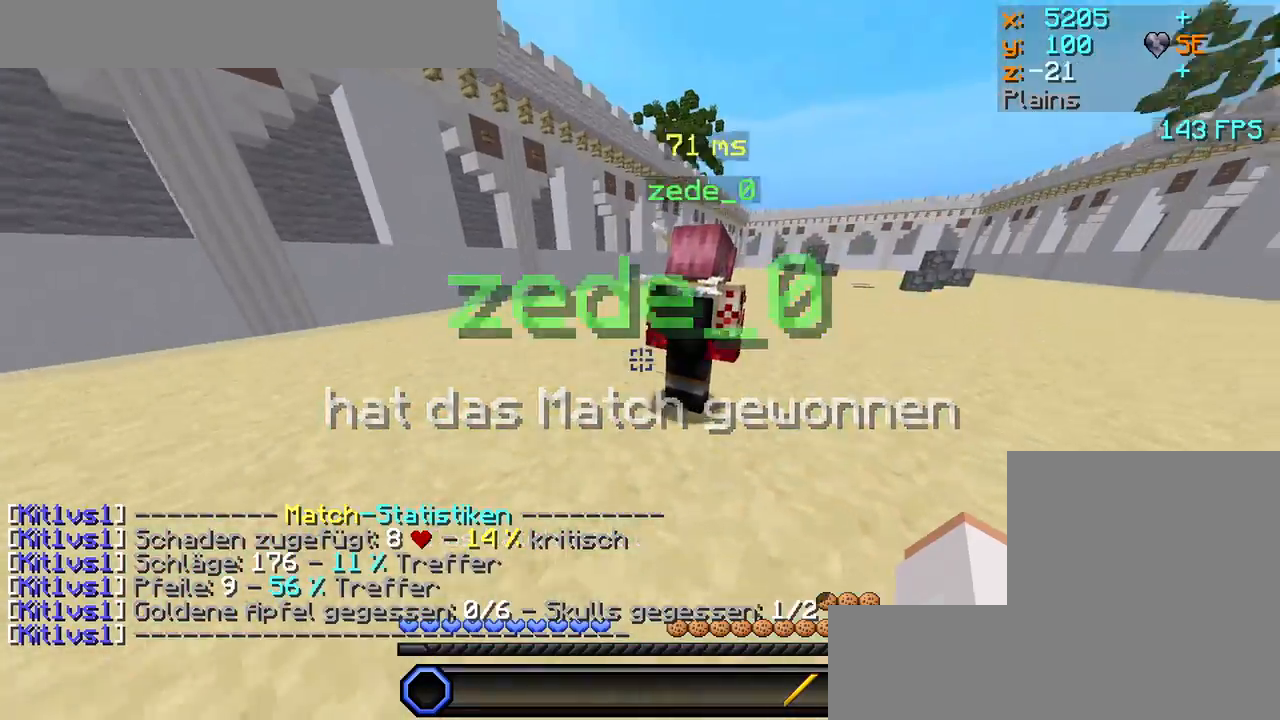
{"keys": ["w"], "mouse": [], "events": []}
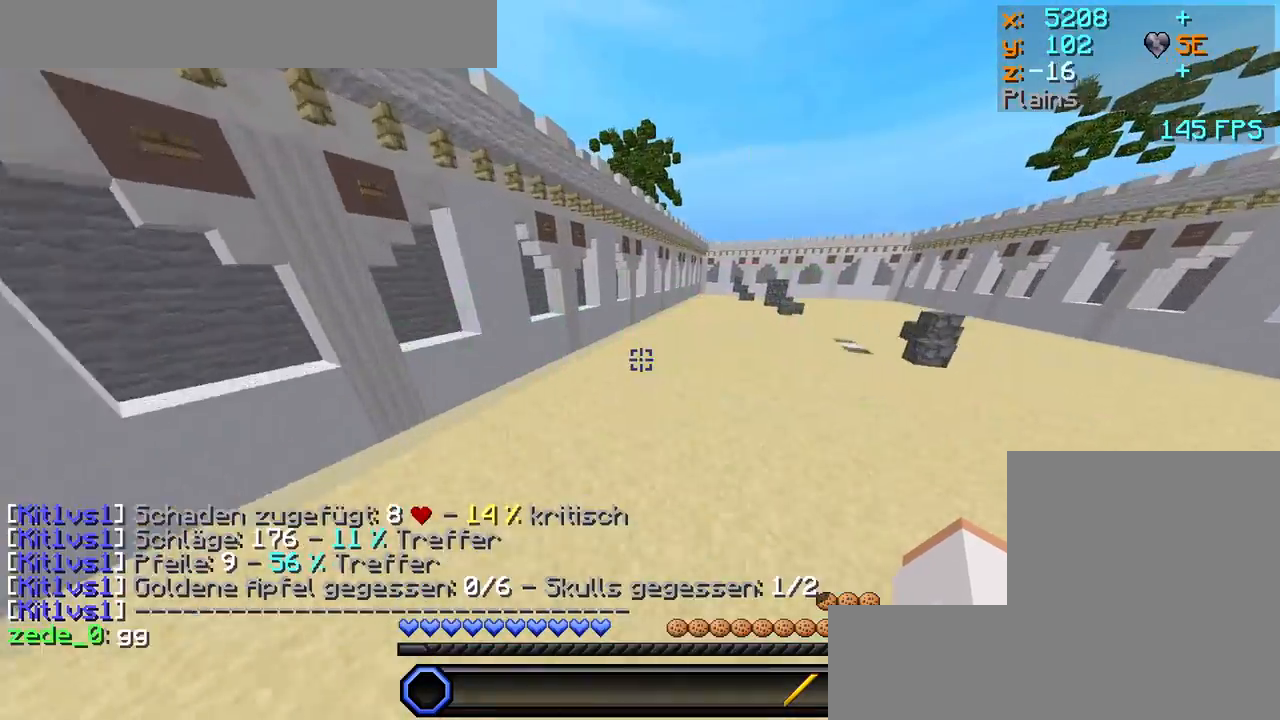
{"keys": ["d", "w"], "mouse": [], "events": [[133, "d", "down"]]}
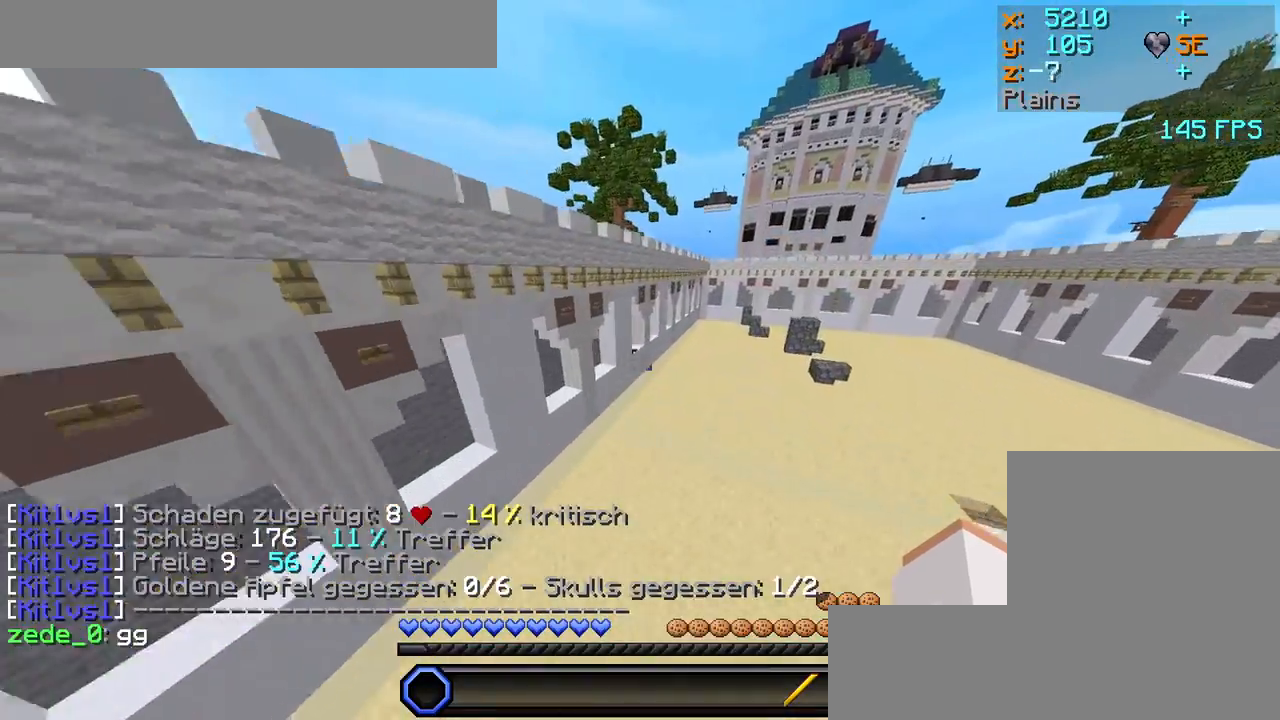
{"keys": [], "mouse": [], "events": [[267, "d", "up"], [317, "w", "up"]]}
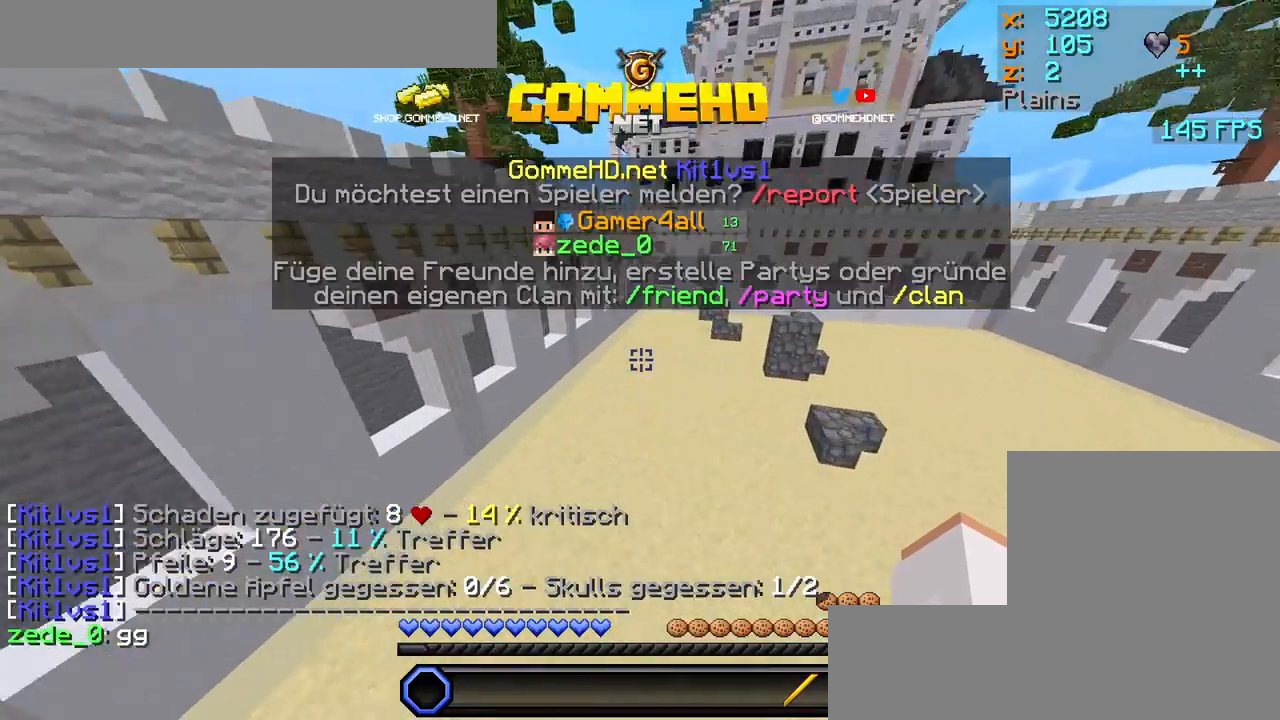
{"keys": ["w"], "mouse": ["left"], "events": [[150, "mouse_left", "down"], [150, "w", "down"], [233, "mouse_left", "up"], [333, "mouse_left", "down"], [417, "mouse_left", "up"], [467, "mouse_left", "down"]]}
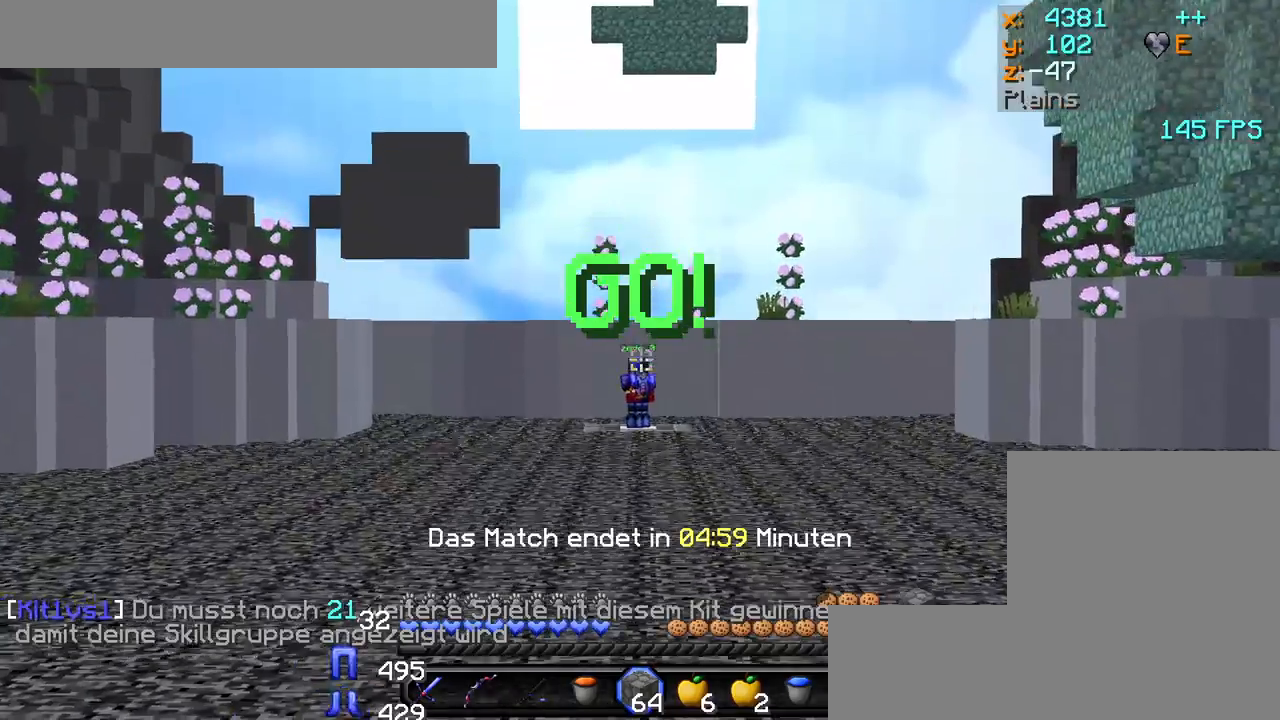
{"keys": ["w"], "mouse": [], "events": [[67, "mouse_left", "up"], [117, "mouse_left", "down"], [217, "mouse_left", "up"], [283, "mouse_left", "down"], [367, "mouse_left", "up"]]}
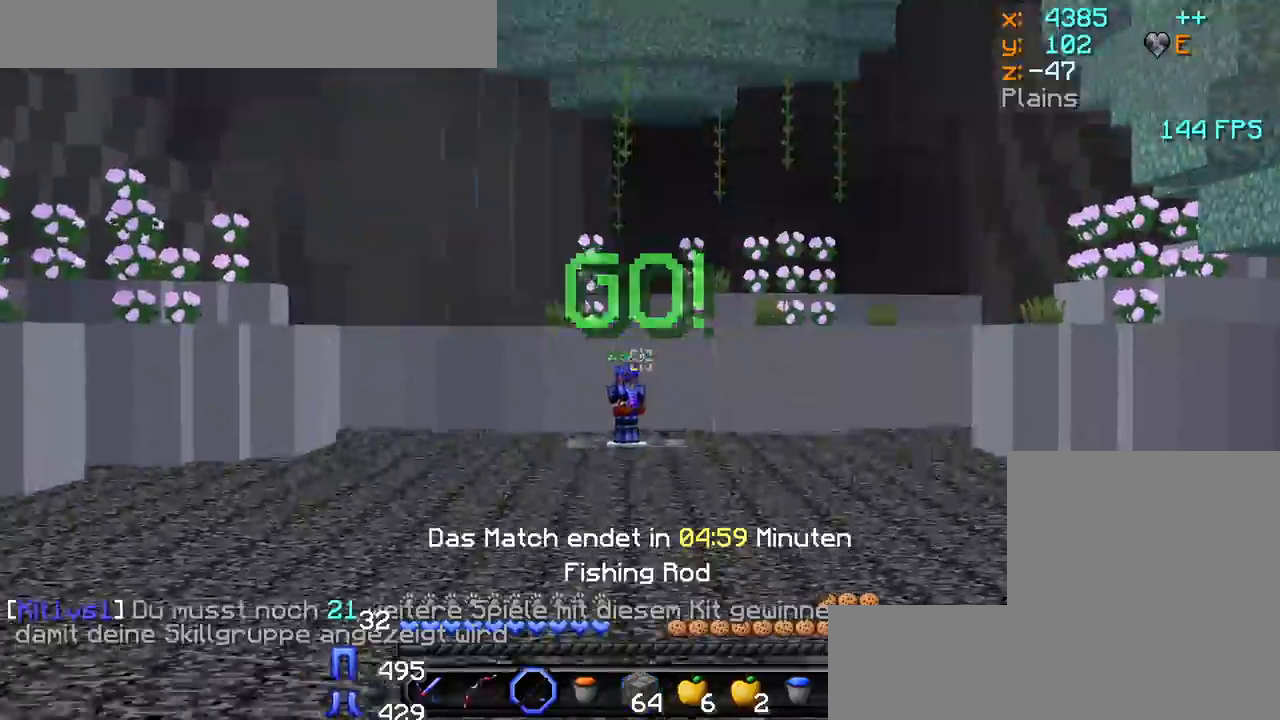
{"keys": ["w"], "mouse": [], "events": [[100, "mouse_right", "down"], [183, "mouse_right", "up"], [283, "mouse_right", "down"], [333, "mouse_right", "up"], [433, "mouse_right", "down"], [500, "mouse_right", "up"]]}
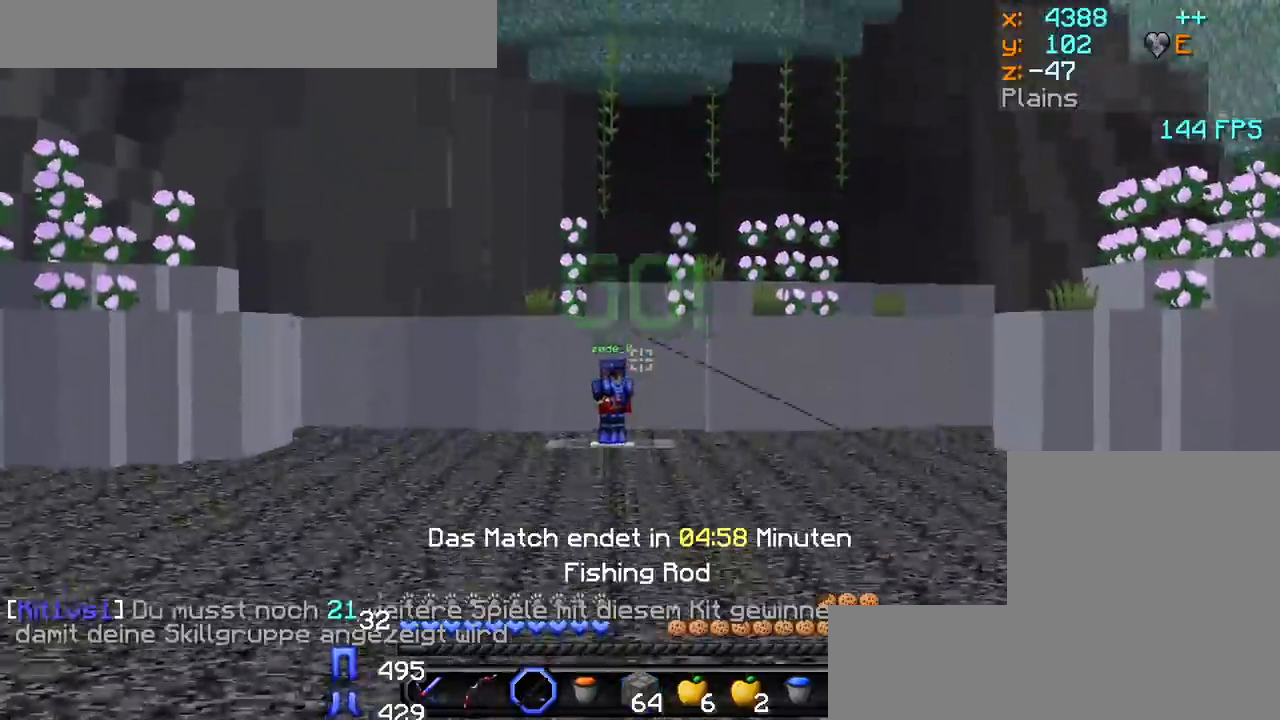
{"keys": ["w"], "mouse": [], "events": [[133, "mouse_right", "down"], [183, "mouse_right", "up"], [300, "mouse_right", "down"], [383, "mouse_right", "up"]]}
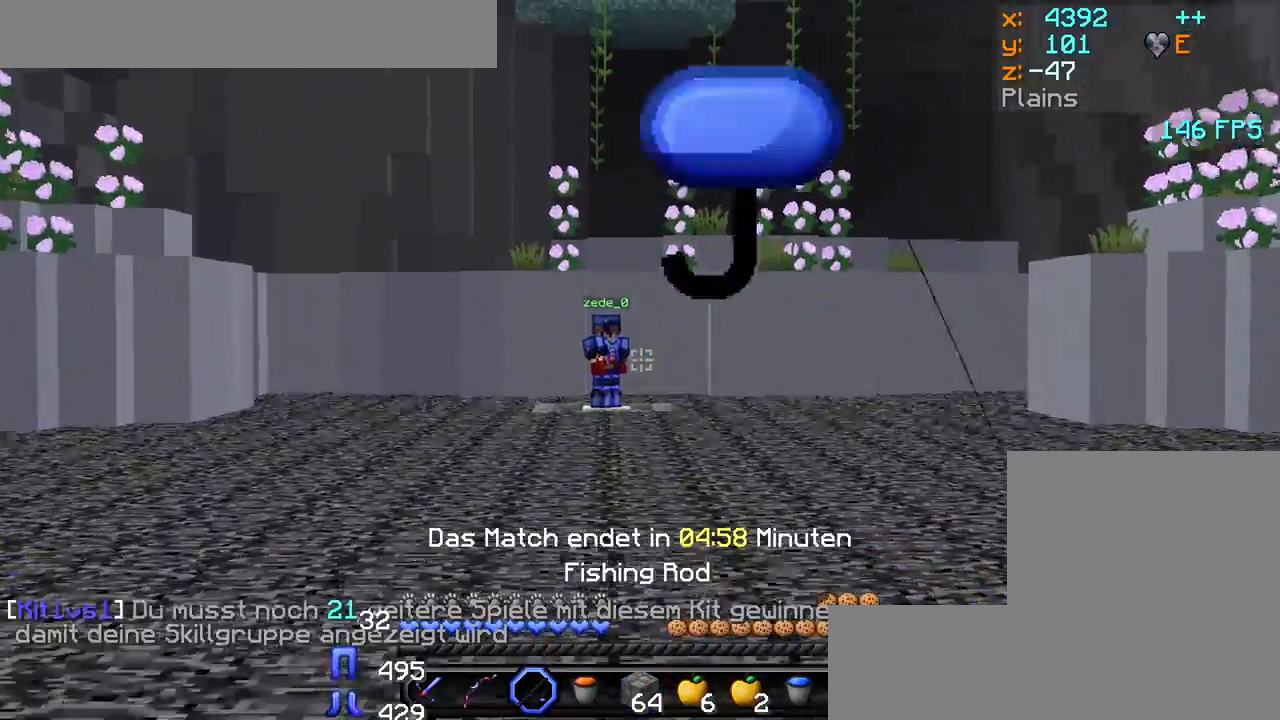
{"keys": ["w"], "mouse": [], "events": [[217, "mouse_right", "down"], [250, "mouse_right", "up"]]}
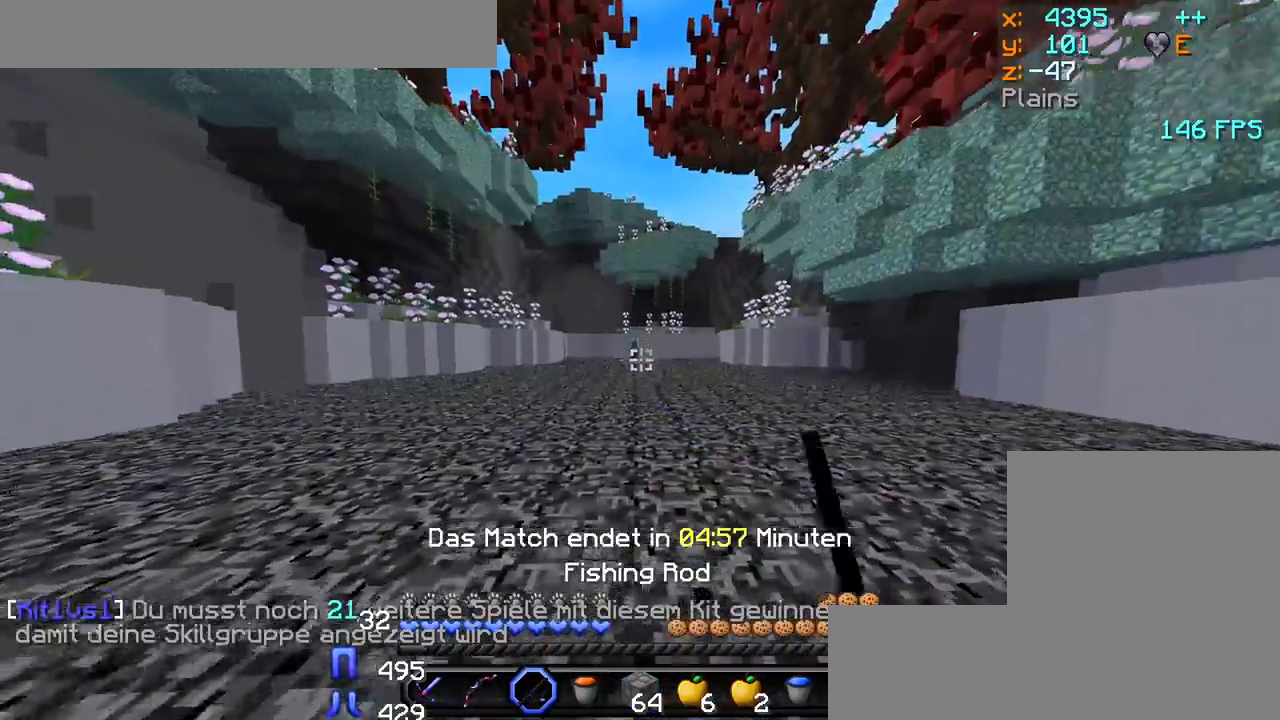
{"keys": ["w"], "mouse": ["right"], "events": [[117, "mouse_right", "down"], [150, "mouse_right", "up"], [500, "mouse_right", "down"]]}
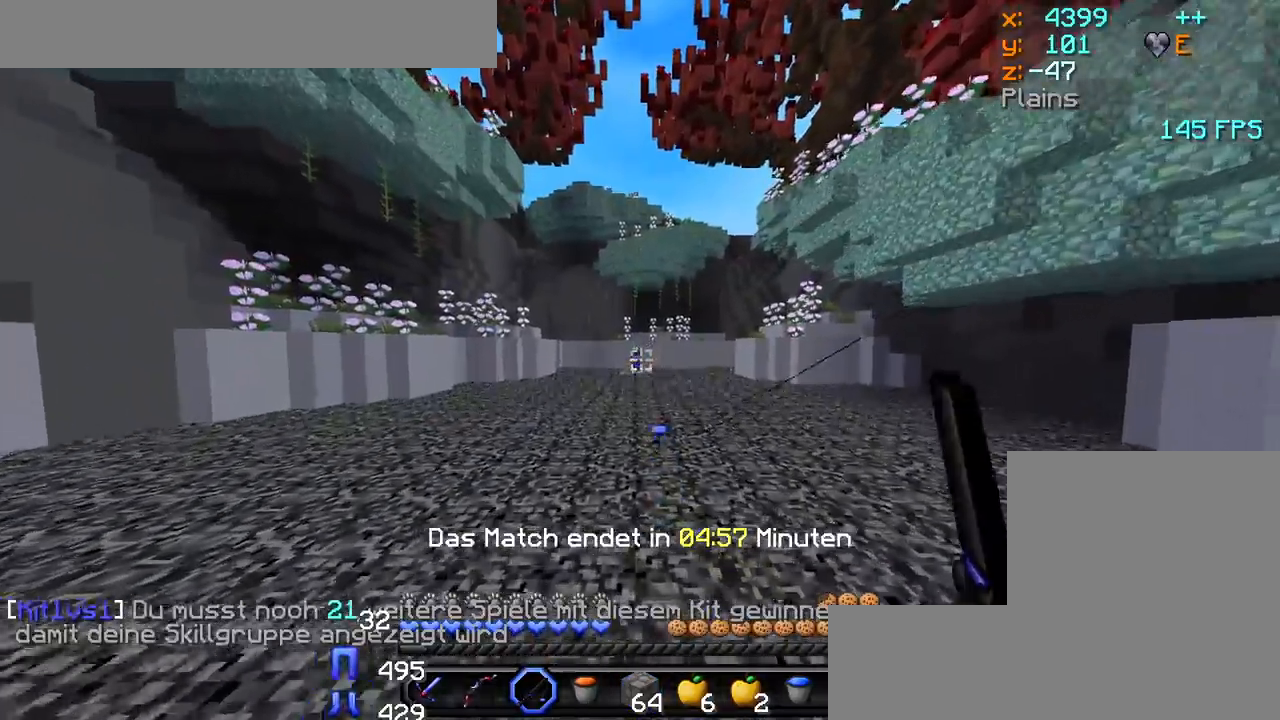
{"keys": ["w"], "mouse": [], "events": [[33, "mouse_right", "up"], [267, "d", "down"], [400, "d", "up"], [417, "mouse_right", "down"], [467, "mouse_right", "up"]]}
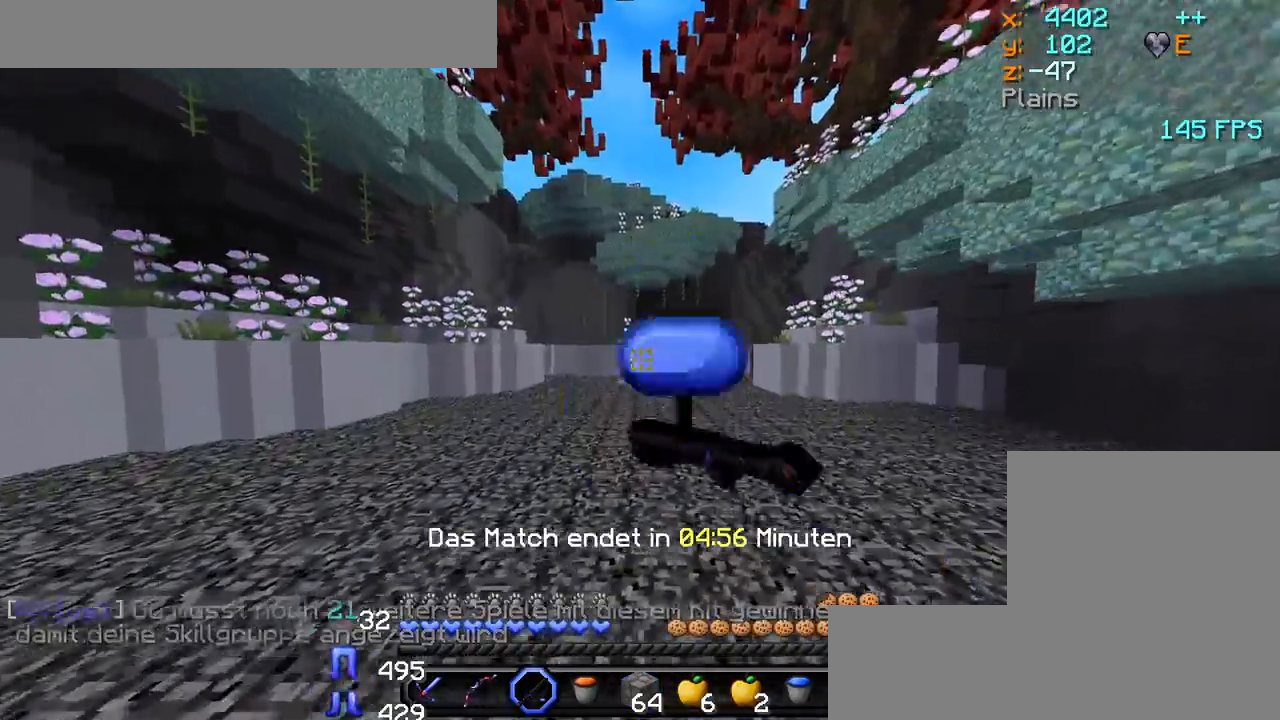
{"keys": ["a", "w"], "mouse": [], "events": [[133, "d", "down"], [283, "mouse_right", "down"], [317, "mouse_right", "up"], [333, "d", "up"], [483, "a", "down"]]}
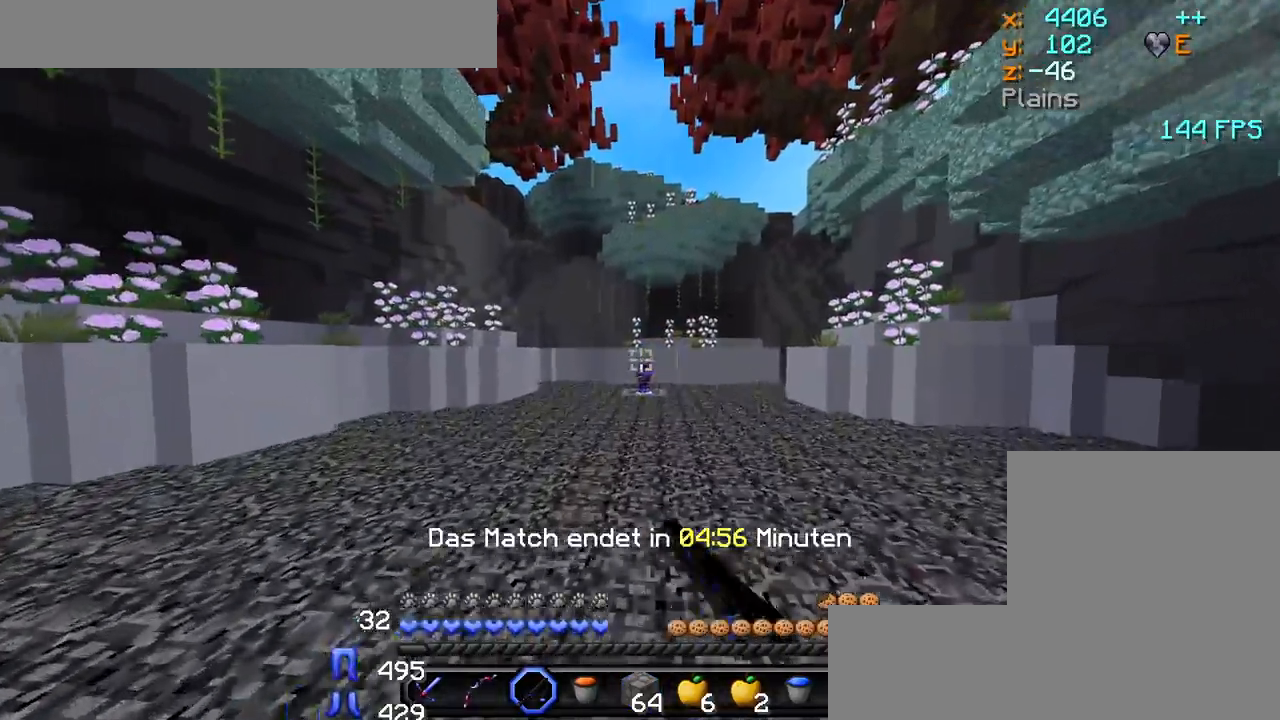
{"keys": ["a", "w"], "mouse": ["right"], "events": [[133, "mouse_right", "down"], [217, "mouse_right", "up"], [467, "mouse_right", "down"]]}
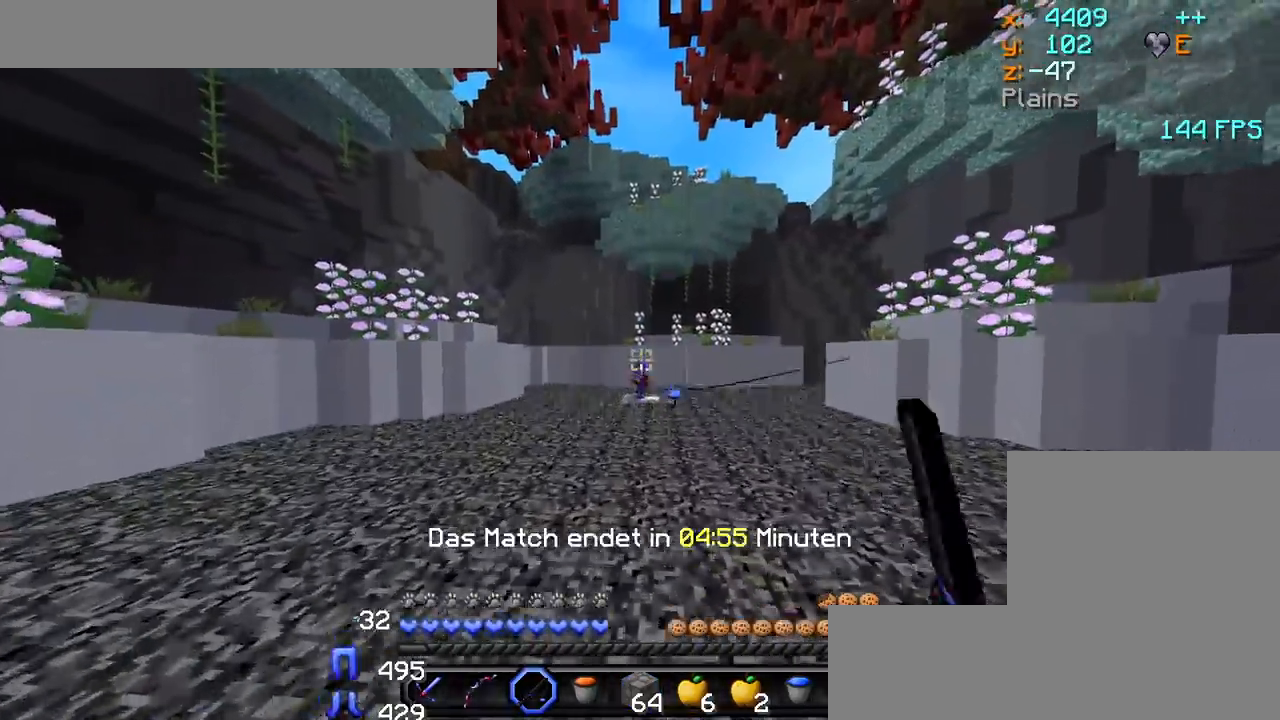
{"keys": ["w"], "mouse": [], "events": [[33, "mouse_right", "up"], [150, "mouse_right", "down"], [217, "mouse_right", "up"], [333, "a", "up"], [400, "mouse_right", "down"], [417, "mouse_right", "up"]]}
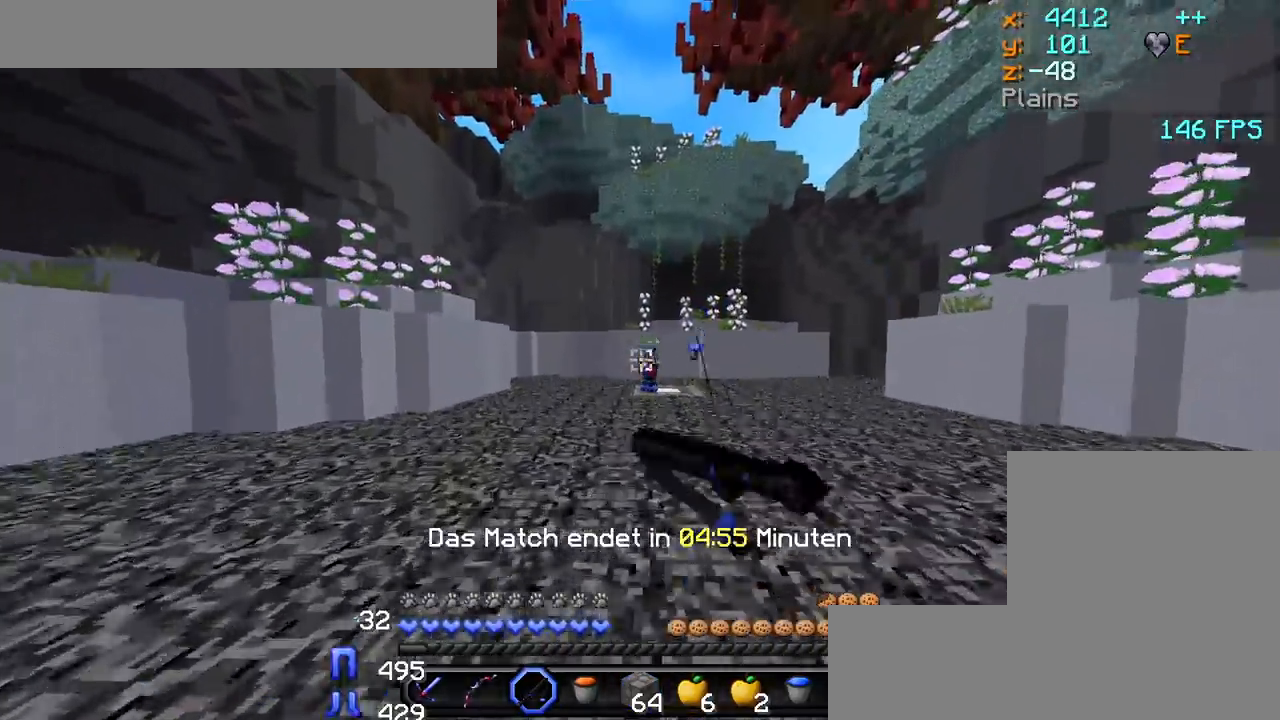
{"keys": ["d", "w"], "mouse": [], "events": [[67, "d", "down"], [233, "mouse_right", "down"], [317, "mouse_right", "up"]]}
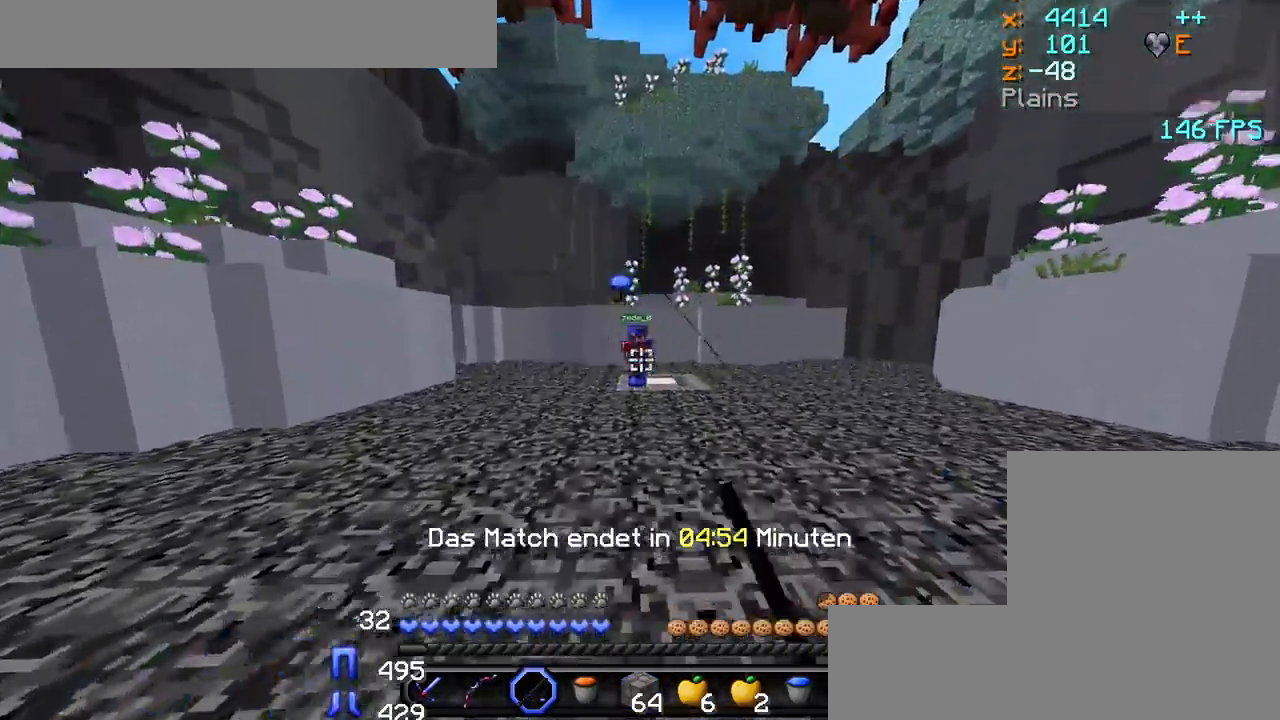
{"keys": ["d", "w"], "mouse": [], "events": [[200, "mouse_right", "down"], [283, "mouse_right", "up"]]}
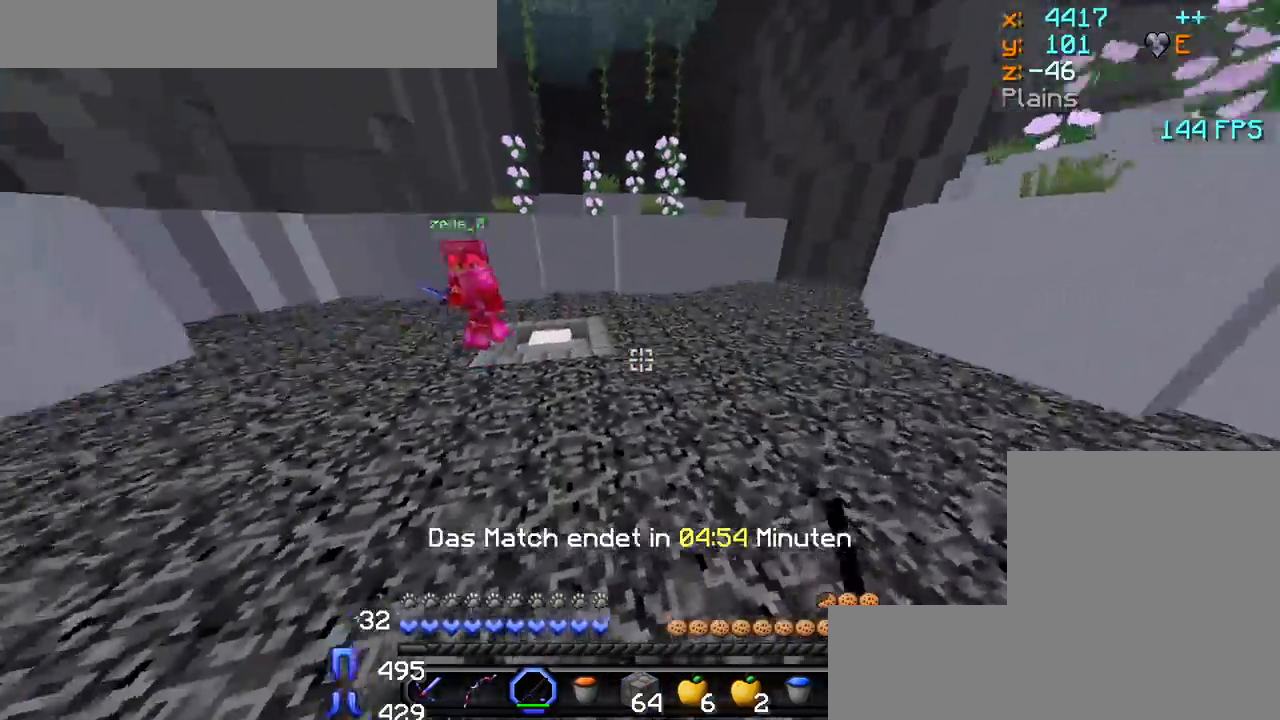
{"keys": ["a", "w"], "mouse": ["right"], "events": [[417, "a", "down"], [467, "d", "up"], [467, "mouse_right", "down"]]}
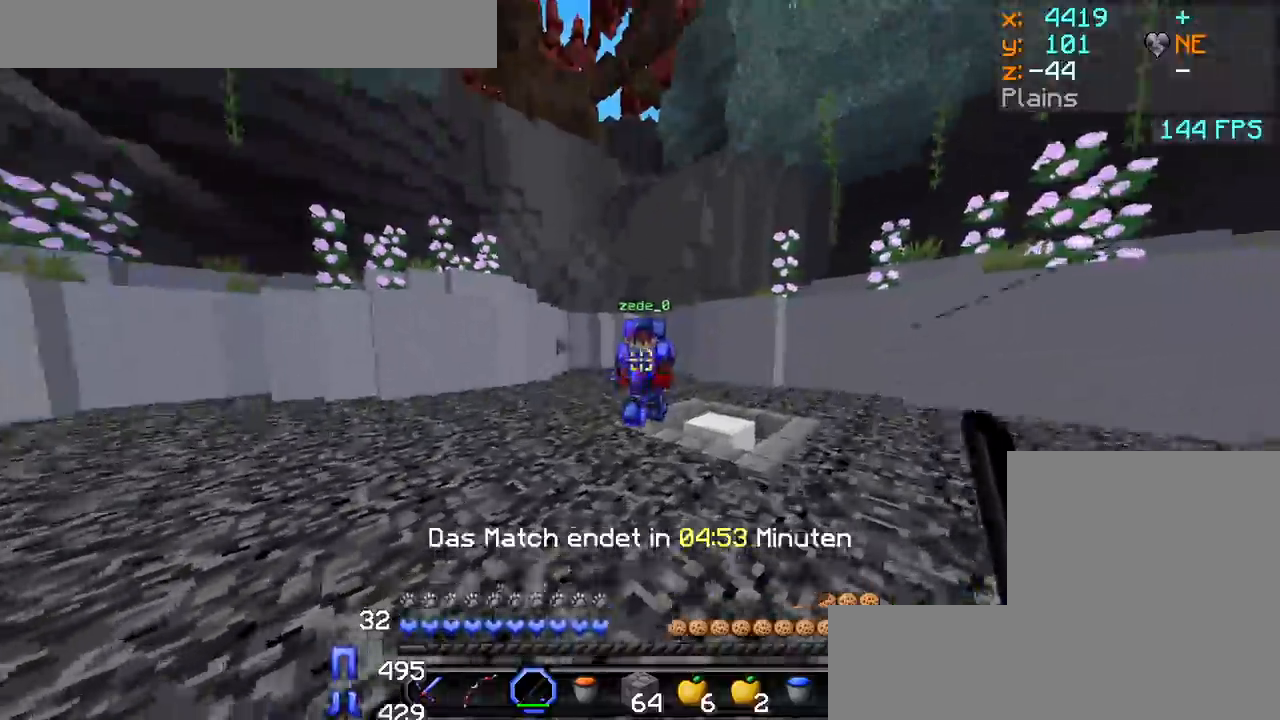
{"keys": ["a", "w"], "mouse": [], "events": [[50, "mouse_right", "up"], [233, "mouse_left", "down"], [300, "mouse_left", "up"], [317, "mouse_left", "down"], [367, "mouse_left", "up"], [417, "mouse_left", "down"], [450, "mouse_left", "up"]]}
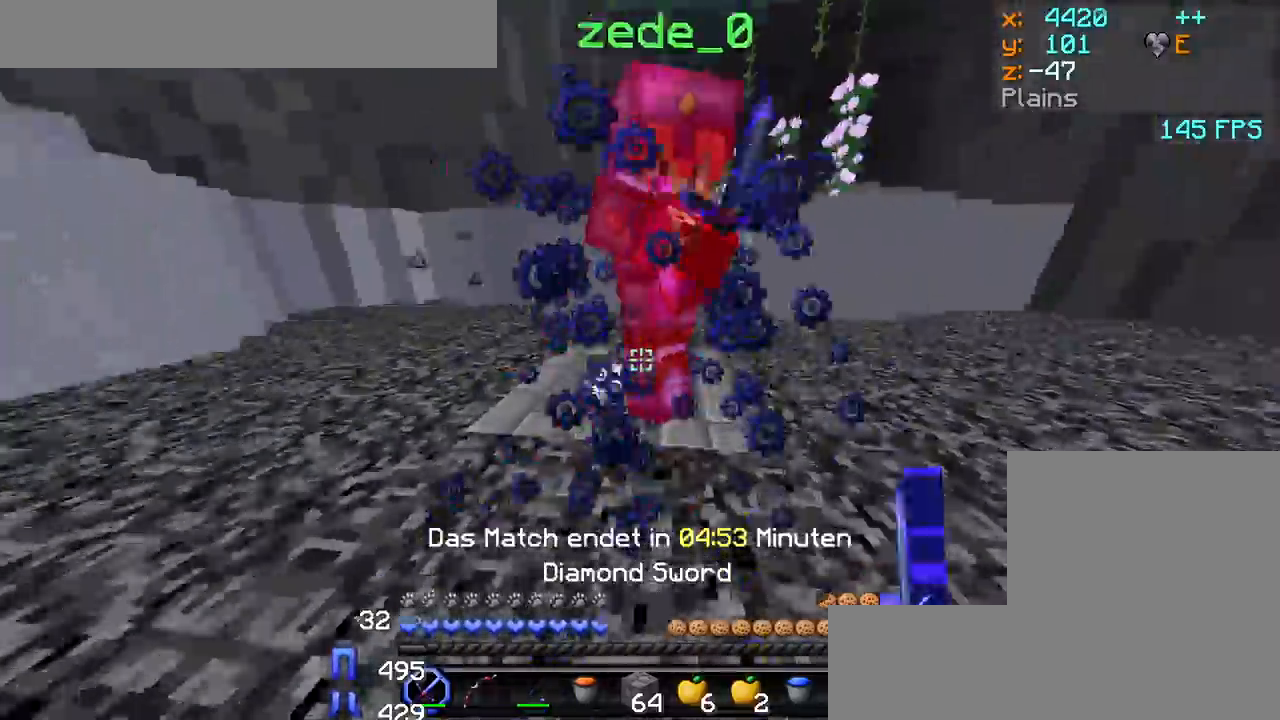
{"keys": ["d", "w"], "mouse": ["left"], "events": [[17, "a", "up"], [17, "mouse_left", "down"], [33, "d", "down"], [50, "w", "up"], [67, "mouse_left", "up"], [117, "mouse_left", "down"], [167, "mouse_left", "up"], [183, "w", "down"], [217, "mouse_left", "down"], [267, "mouse_left", "up"], [300, "mouse_left", "down"], [350, "mouse_left", "up"], [400, "mouse_left", "down"], [450, "mouse_left", "up"], [483, "mouse_left", "down"]]}
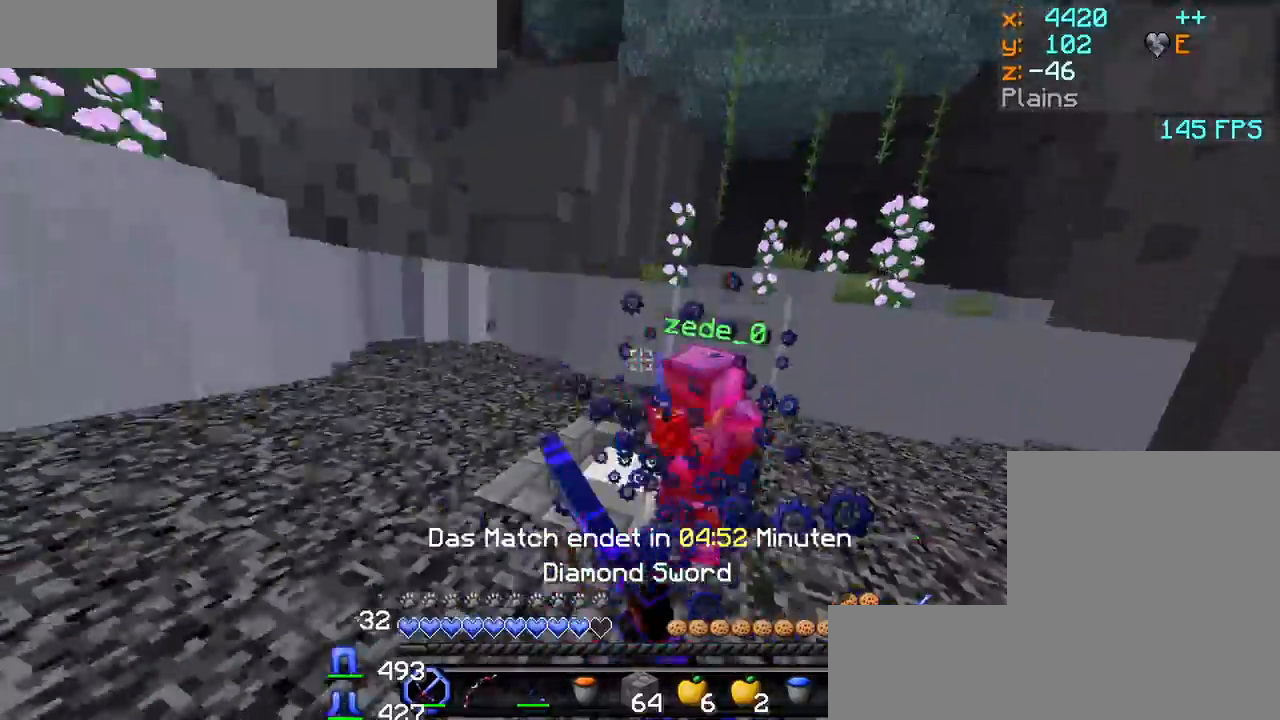
{"keys": ["a", "w"], "mouse": ["right"], "events": [[33, "mouse_left", "up"], [83, "mouse_left", "down"], [133, "mouse_left", "up"], [167, "mouse_left", "down"], [250, "d", "up"], [250, "mouse_left", "up"], [267, "mouse_left", "down"], [317, "a", "down"], [317, "mouse_left", "up"], [467, "mouse_right", "down"]]}
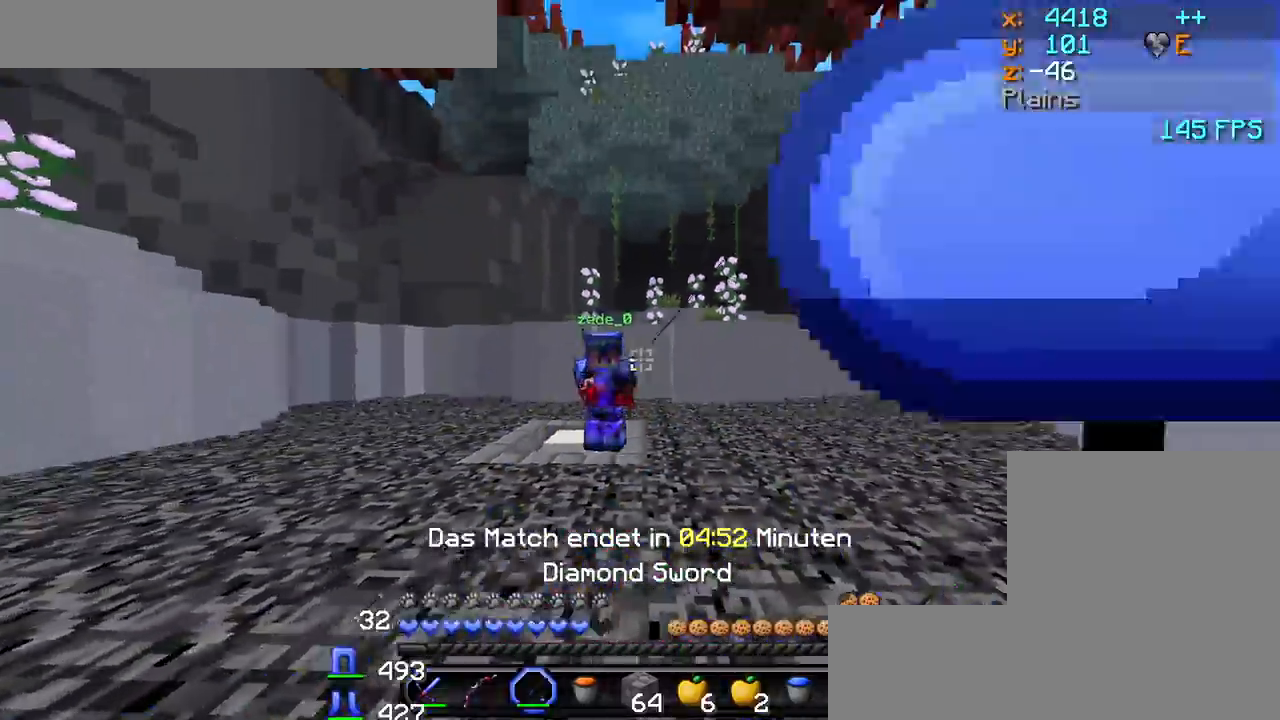
{"keys": ["d"], "mouse": [], "events": [[117, "mouse_right", "up"], [200, "mouse_left", "down"], [283, "mouse_left", "up"], [367, "a", "up"], [383, "d", "down"], [383, "mouse_left", "down"], [400, "mouse_left", "up"], [450, "w", "up"], [467, "mouse_left", "down"], [500, "mouse_left", "up"]]}
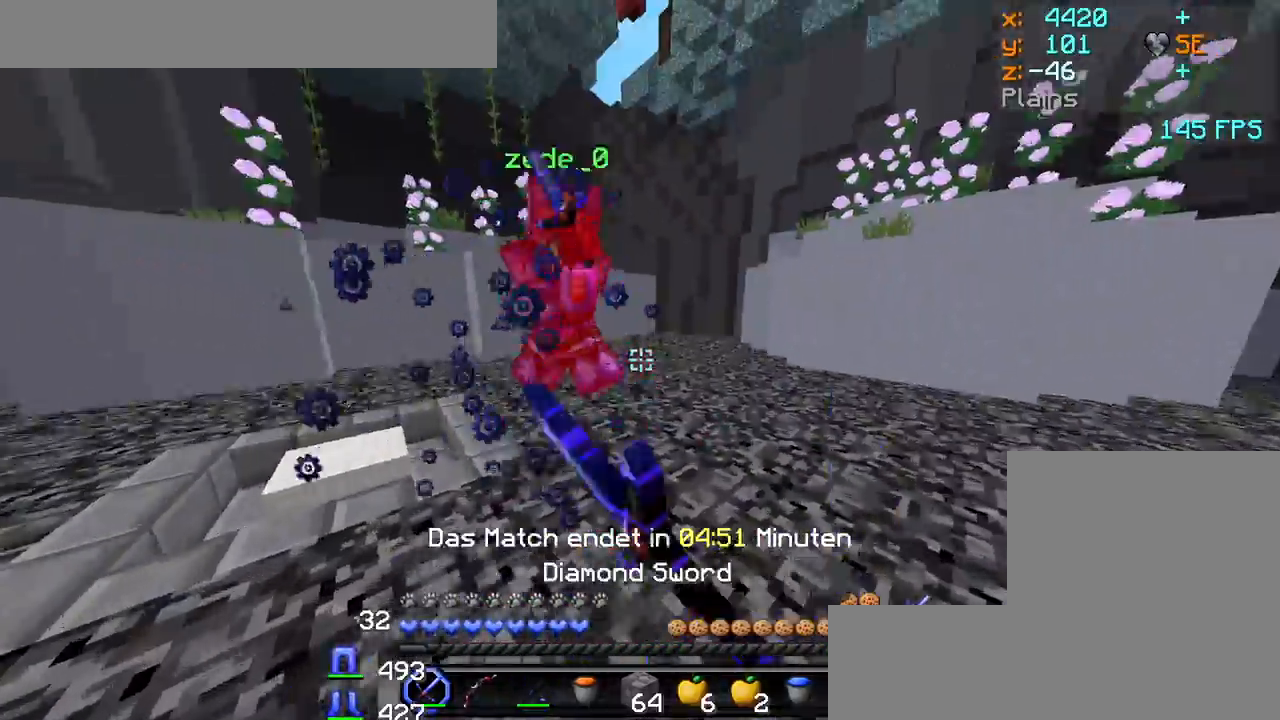
{"keys": ["d"], "mouse": ["left"], "events": [[50, "mouse_left", "down"], [83, "mouse_left", "up"], [83, "w", "down"], [117, "mouse_left", "down"], [183, "mouse_left", "up"], [217, "mouse_left", "down"], [267, "mouse_left", "up"], [317, "mouse_left", "down"], [367, "mouse_left", "up"], [417, "mouse_left", "down"], [417, "w", "up"], [467, "mouse_left", "up"], [500, "mouse_left", "down"]]}
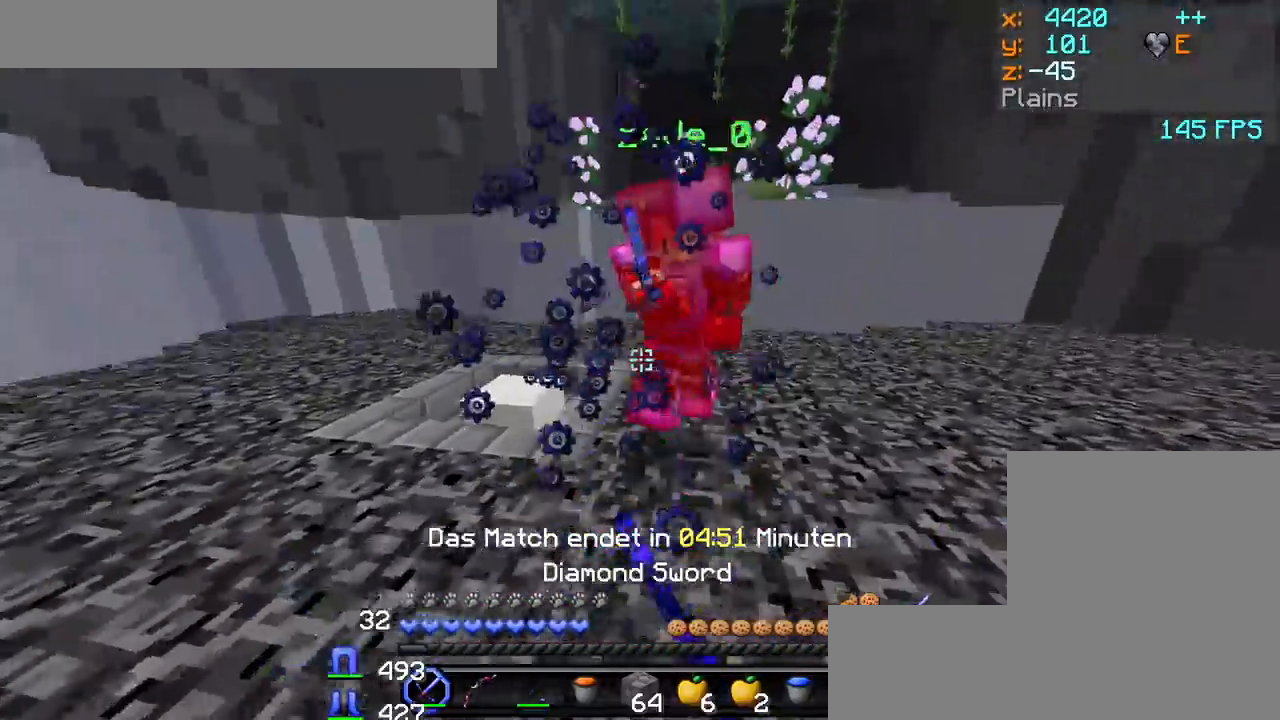
{"keys": ["a", "w"], "mouse": ["left"], "events": [[100, "w", "down"], [117, "mouse_left", "up"], [167, "mouse_left", "down"], [200, "mouse_left", "up"], [233, "mouse_left", "down"], [267, "mouse_left", "up"], [300, "d", "up"], [317, "mouse_left", "down"], [367, "mouse_left", "up"], [383, "mouse_left", "down"], [433, "a", "down"], [450, "mouse_left", "up"], [483, "mouse_left", "down"]]}
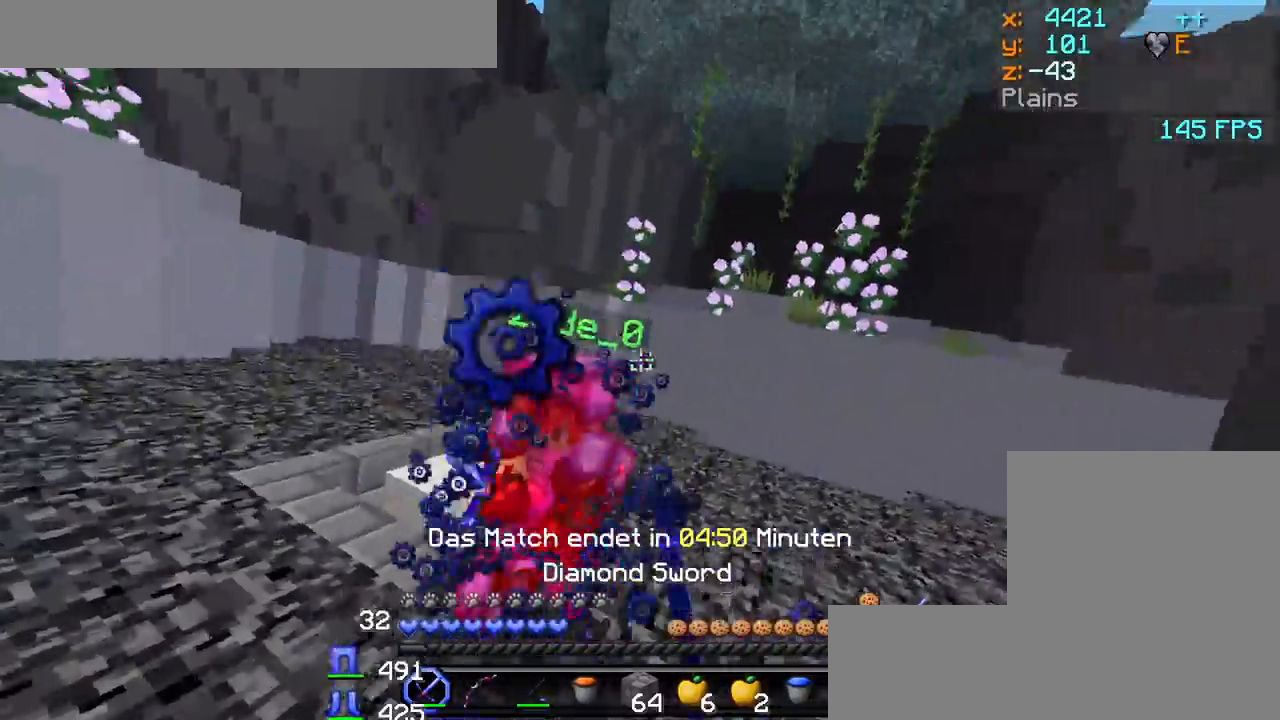
{"keys": ["a", "w"], "mouse": ["left"], "events": [[17, "mouse_left", "up"], [83, "mouse_left", "down"], [100, "w", "up"], [133, "mouse_left", "up"], [150, "mouse_left", "down"], [217, "mouse_left", "up"], [217, "w", "down"], [250, "mouse_left", "down"], [317, "mouse_left", "up"], [483, "mouse_left", "down"]]}
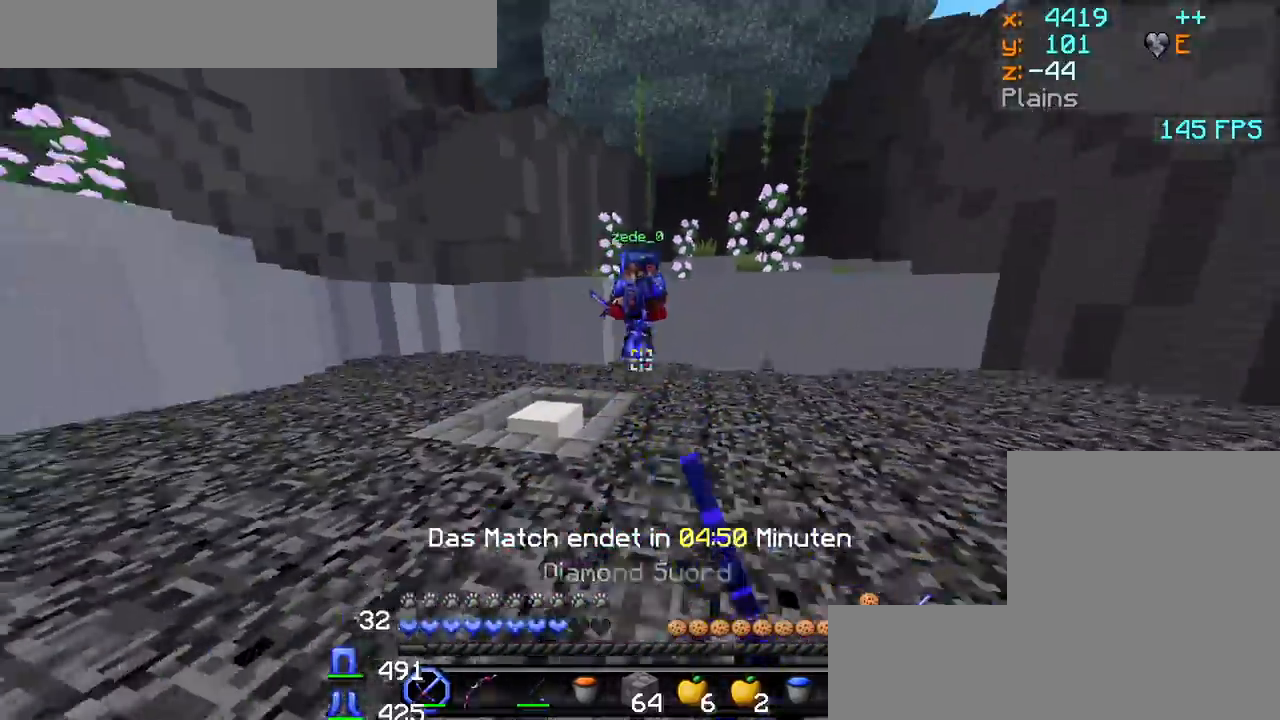
{"keys": ["a", "w"], "mouse": [], "events": [[33, "mouse_left", "up"], [83, "mouse_left", "down"], [117, "mouse_left", "up"], [167, "mouse_left", "down"], [217, "mouse_left", "up"], [250, "mouse_left", "down"], [283, "mouse_left", "up"], [333, "mouse_left", "down"], [383, "mouse_left", "up"], [433, "mouse_left", "down"], [467, "mouse_left", "up"]]}
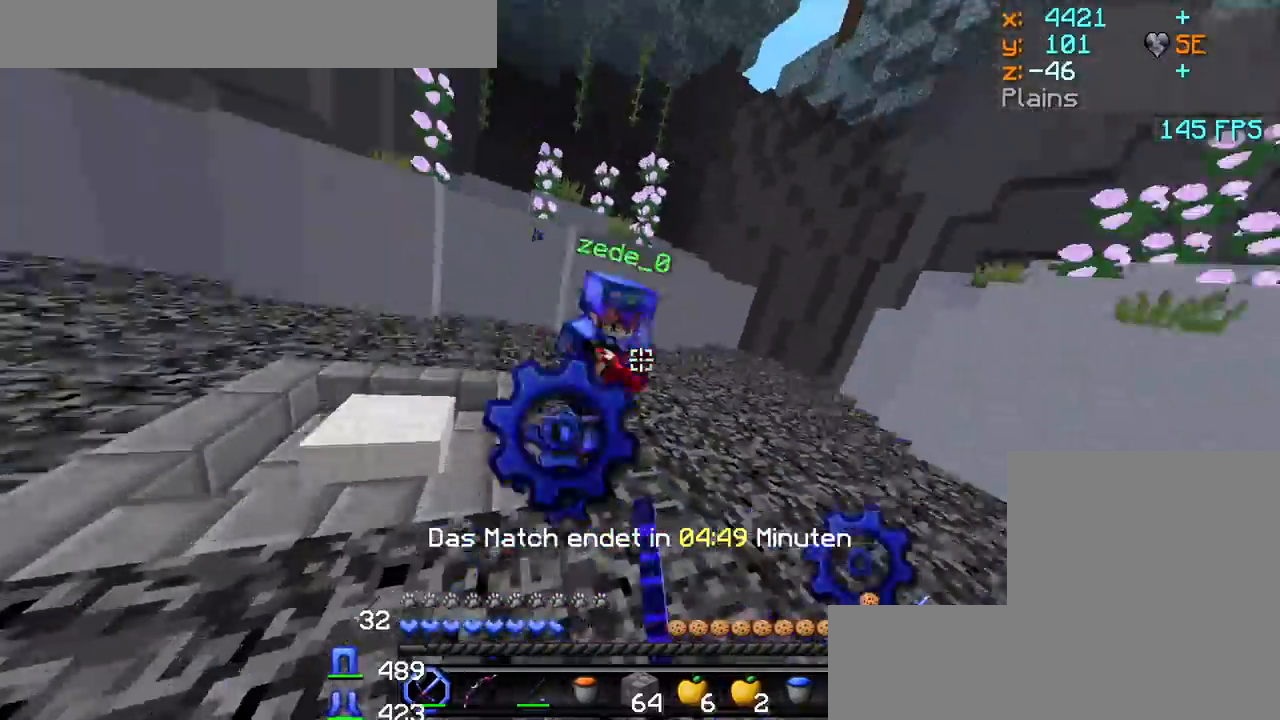
{"keys": ["d", "w"], "mouse": ["left"], "events": [[17, "mouse_left", "down"], [83, "mouse_left", "up"], [100, "mouse_left", "down"], [167, "d", "down"], [167, "mouse_left", "up"], [183, "a", "up"], [200, "w", "up"], [217, "mouse_left", "down"], [250, "mouse_left", "up"], [317, "mouse_left", "down"], [317, "w", "down"], [367, "mouse_left", "up"], [417, "mouse_left", "down"], [467, "mouse_left", "up"], [500, "mouse_left", "down"]]}
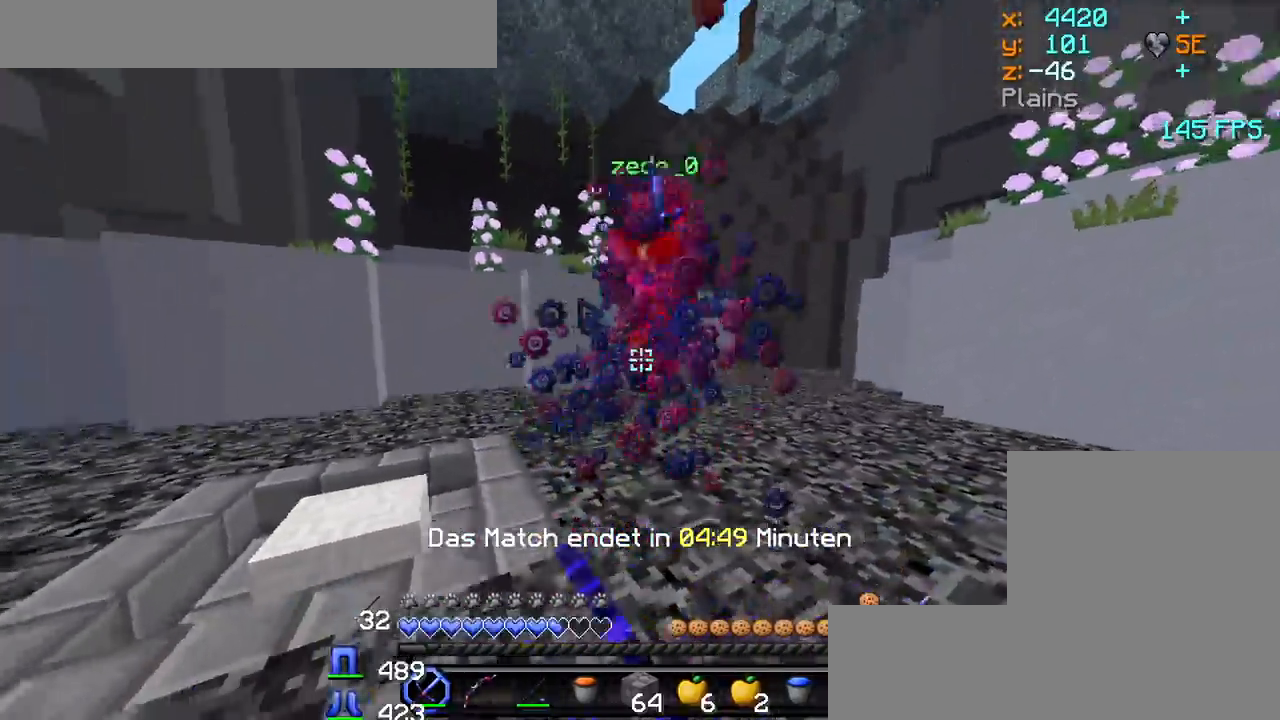
{"keys": ["d", "w"], "mouse": ["left"], "events": [[50, "mouse_left", "up"], [100, "mouse_left", "down"], [150, "mouse_left", "up"], [200, "mouse_left", "down"], [250, "mouse_left", "up"], [300, "mouse_left", "down"], [350, "mouse_left", "up"], [383, "mouse_left", "down"], [450, "mouse_left", "up"], [500, "mouse_left", "down"]]}
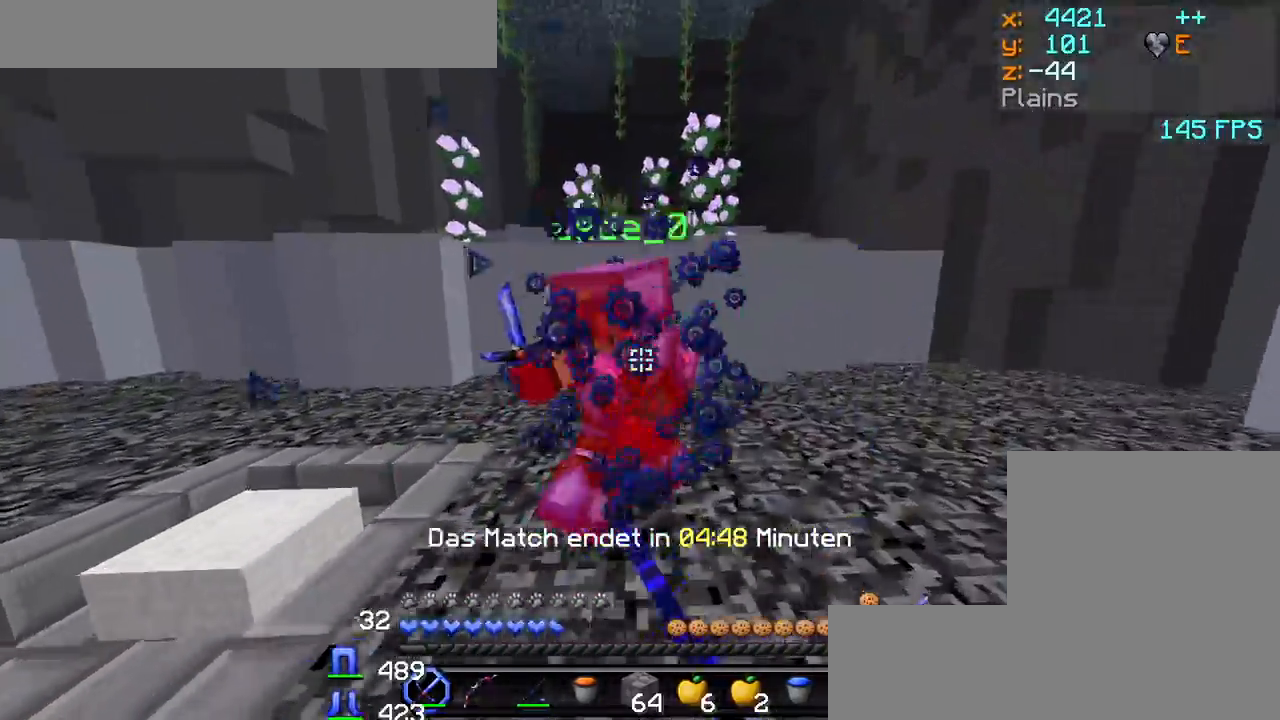
{"keys": ["a", "w"], "mouse": ["left"], "events": [[50, "mouse_left", "up"], [83, "mouse_left", "down"], [150, "mouse_left", "up"], [183, "mouse_left", "down"], [233, "mouse_left", "up"], [283, "mouse_left", "down"], [317, "d", "up"], [333, "mouse_left", "up"], [400, "mouse_left", "down"], [467, "mouse_left", "up"], [500, "a", "down"], [500, "mouse_left", "down"]]}